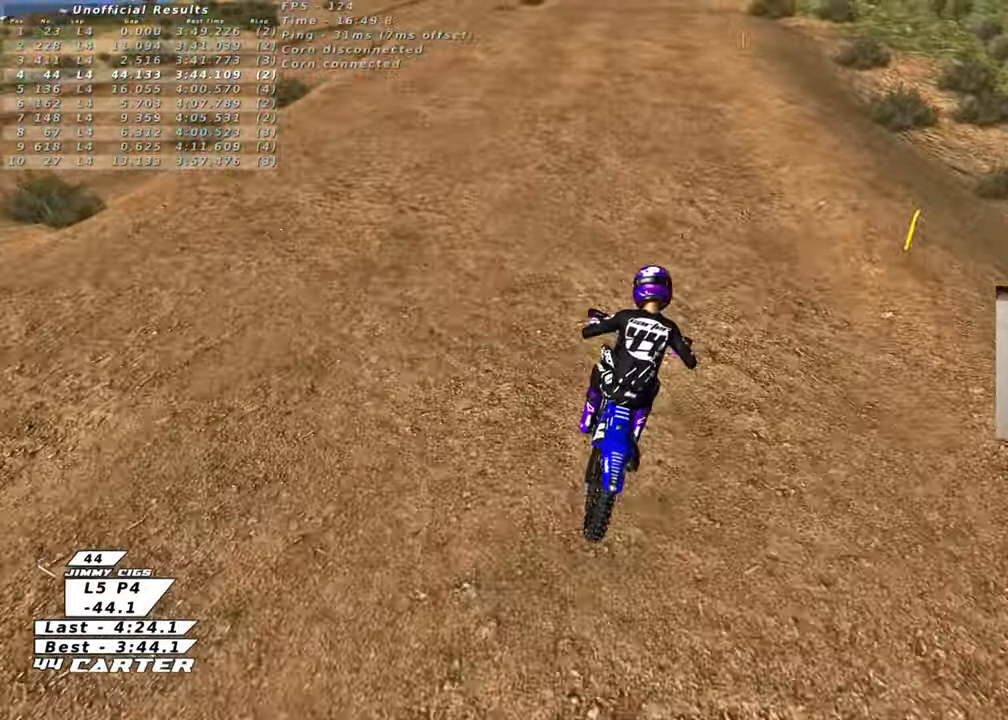
Gameplay with a controller (Xbox layout); each line is a JSON object with the inputs held at the frame after it (dt_ms = milliseconds from this image to that frame). "events" lists button and stick changes between this image and that frame as [ms after this image, input, new state], when the widget could be followed in between.
{"dt_ms": 500, "buttons": ["R2"], "left_stick": "up", "right_stick": "center", "events": [[17, "left_stick", "up"], [83, "A", "up"]]}
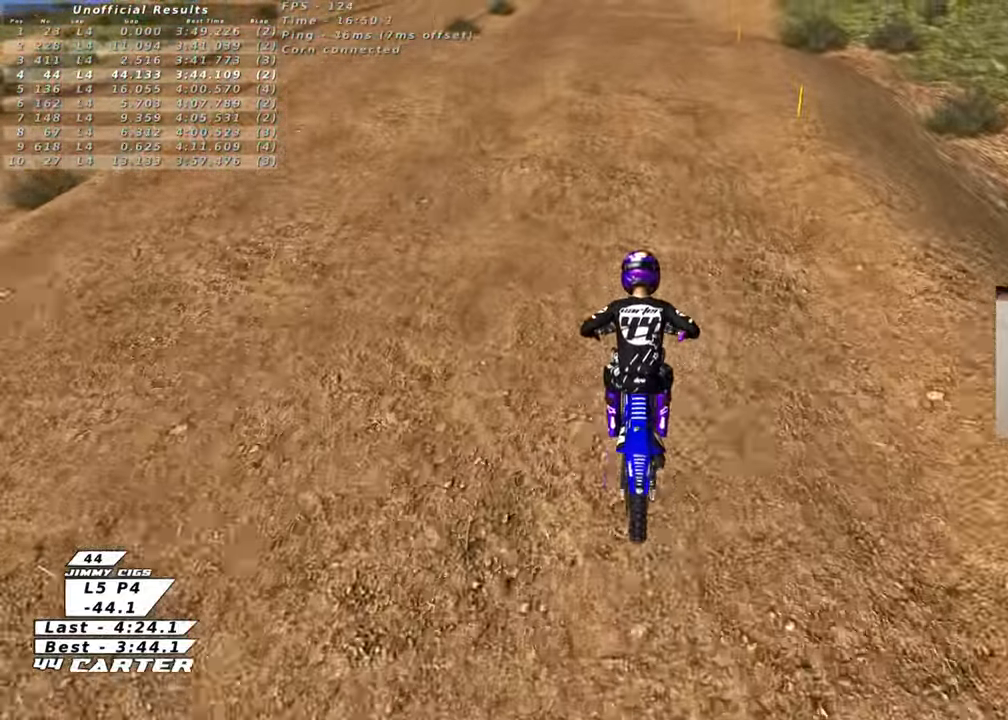
{"dt_ms": 500, "buttons": ["A", "R2"], "left_stick": "up", "right_stick": "center", "events": [[417, "A", "down"]]}
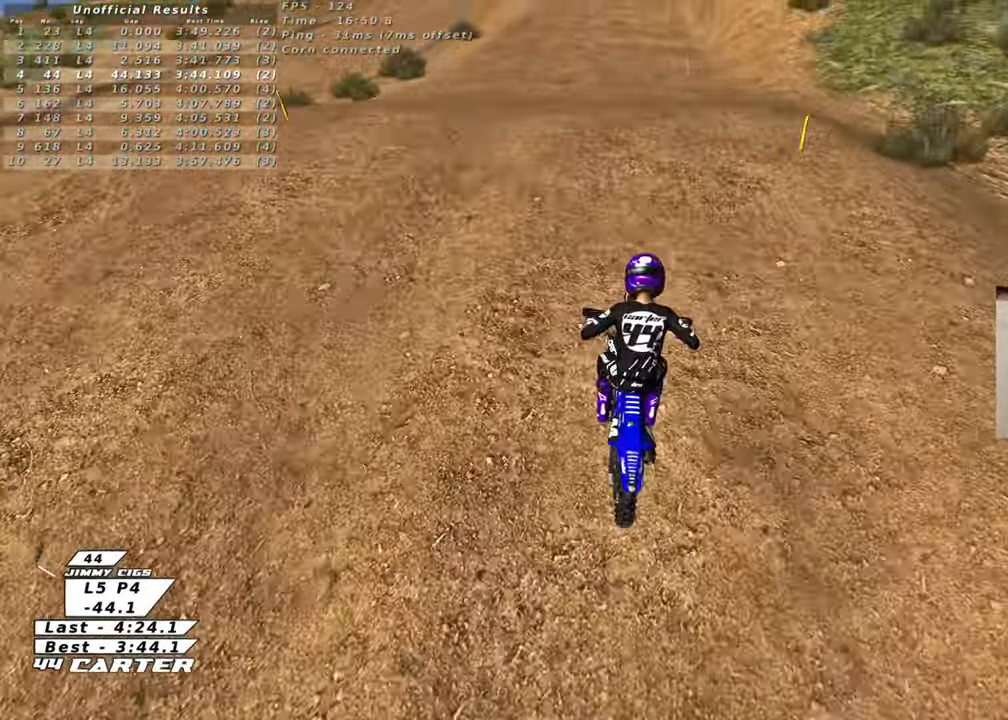
{"dt_ms": 500, "buttons": ["R2"], "left_stick": "down", "right_stick": "center", "events": [[50, "A", "up"], [233, "left_stick", "center"], [283, "left_stick", "down"]]}
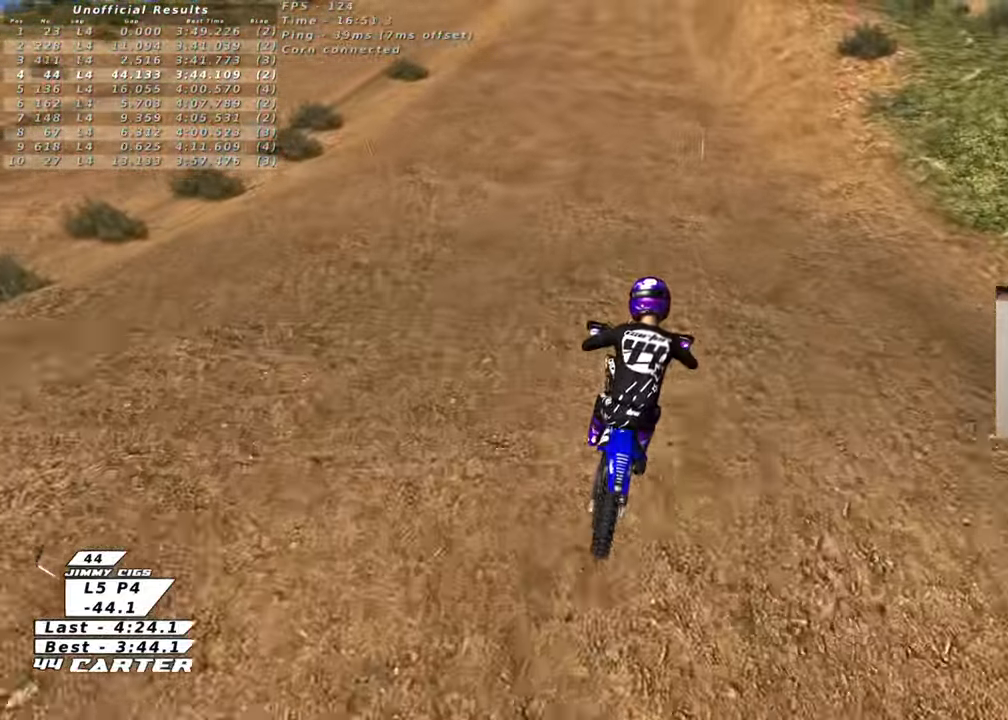
{"dt_ms": 500, "buttons": ["R2"], "left_stick": "center", "right_stick": "center", "events": [[300, "left_stick", "down-left"], [417, "left_stick", "center"]]}
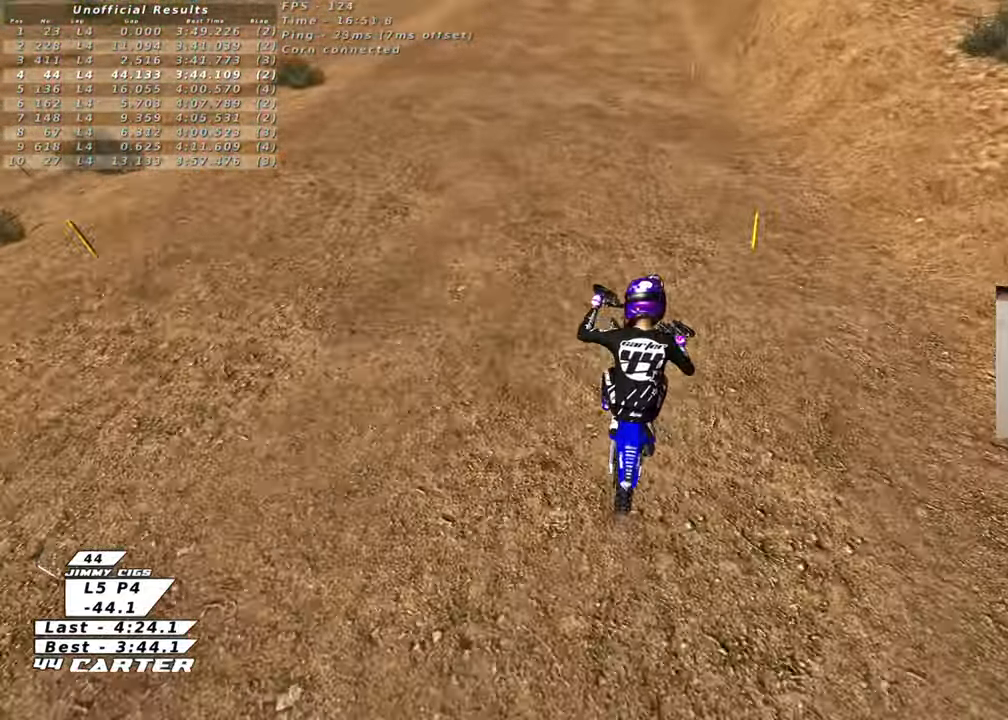
{"dt_ms": 500, "buttons": ["R2"], "left_stick": "center", "right_stick": "center", "events": []}
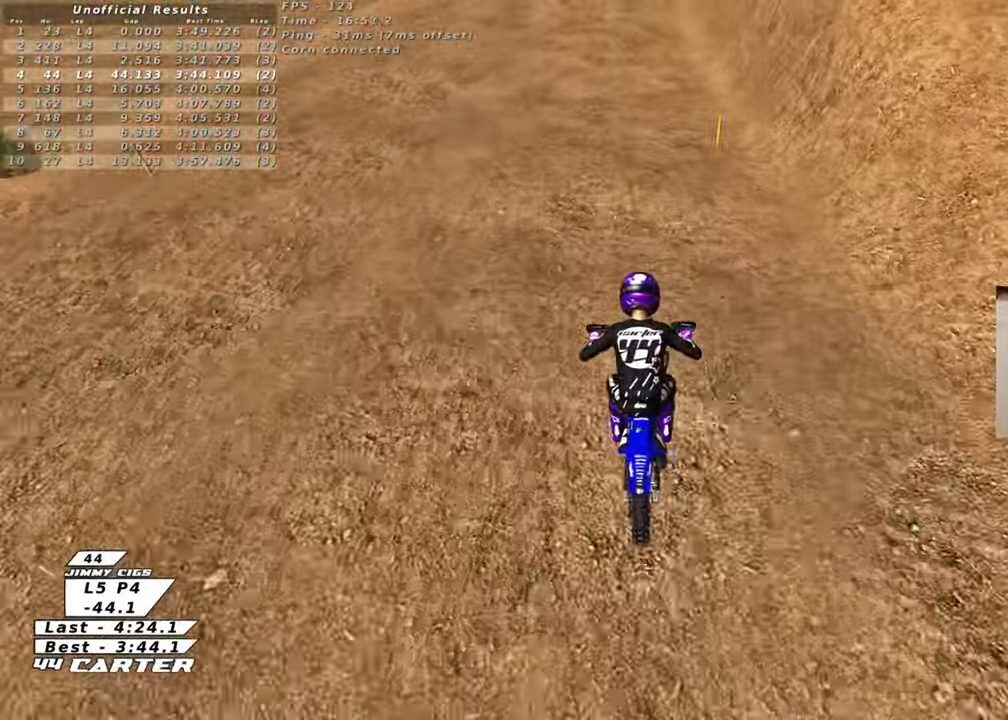
{"dt_ms": 500, "buttons": ["R2"], "left_stick": "center", "right_stick": "center", "events": []}
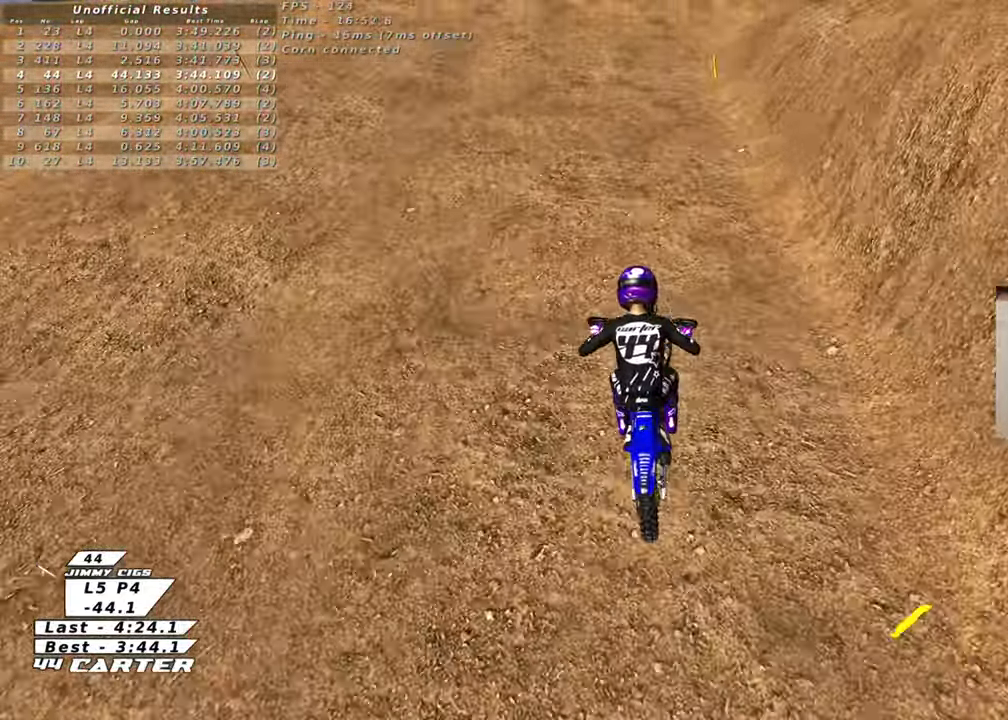
{"dt_ms": 500, "buttons": ["R2"], "left_stick": "center", "right_stick": "center", "events": [[333, "A", "down"], [483, "A", "up"]]}
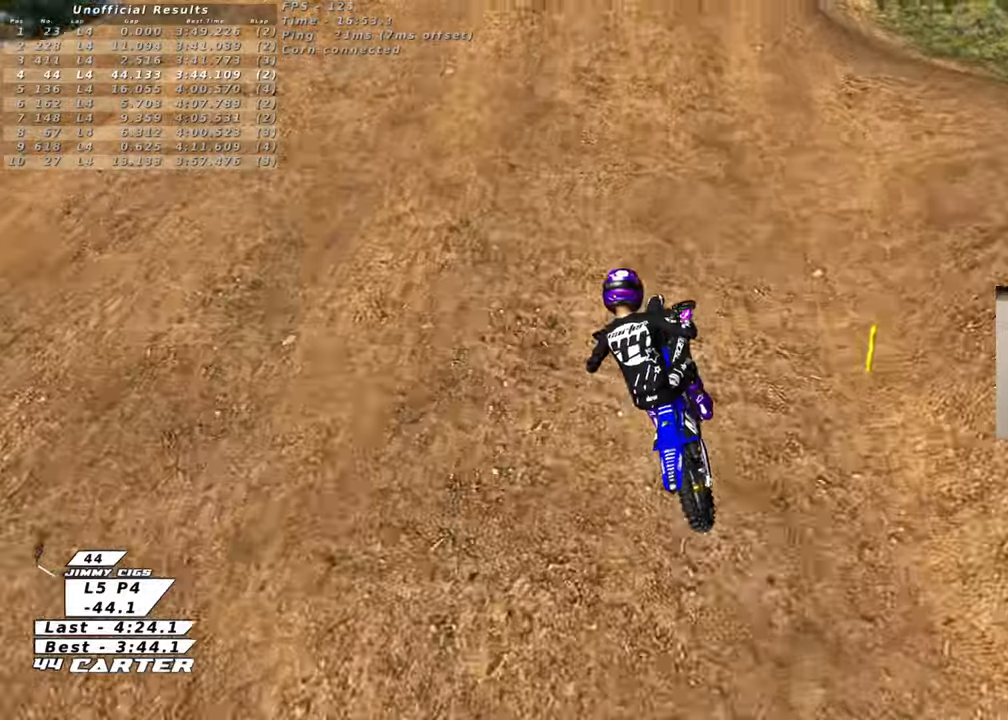
{"dt_ms": 500, "buttons": ["A", "R2"], "left_stick": "center", "right_stick": "center", "events": [[333, "left_stick", "right"], [483, "left_stick", "center"], [500, "A", "down"]]}
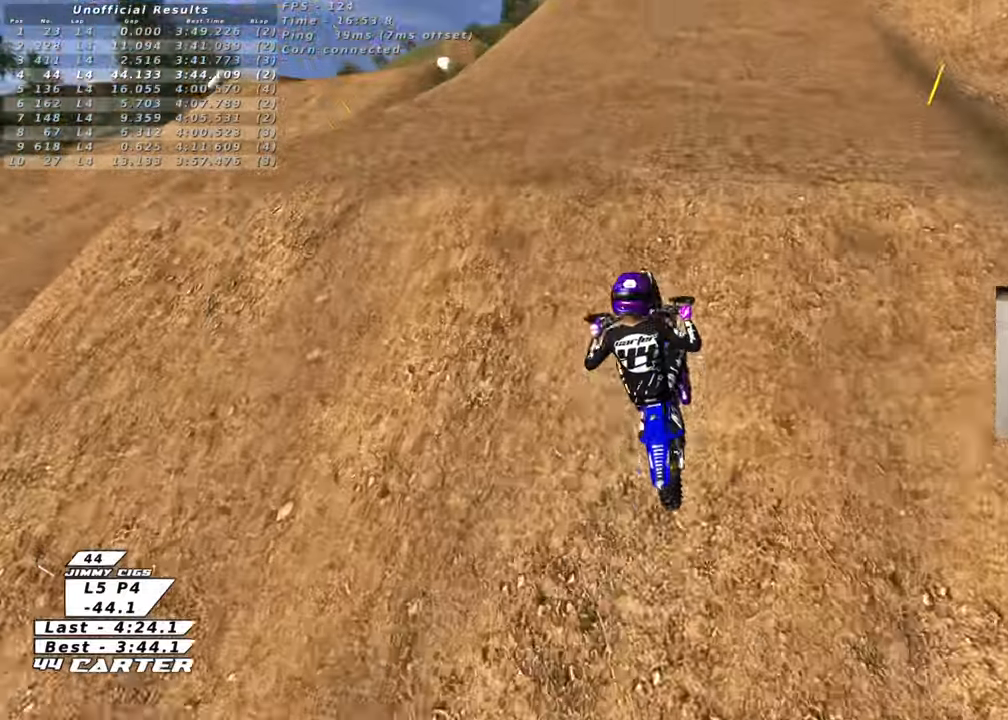
{"dt_ms": 500, "buttons": ["R2"], "left_stick": "down", "right_stick": "down-left", "events": [[17, "left_stick", "right"], [50, "left_stick", "down-left"], [100, "A", "up"], [233, "left_stick", "left"], [467, "left_stick", "down"], [467, "right_stick", "down-left"]]}
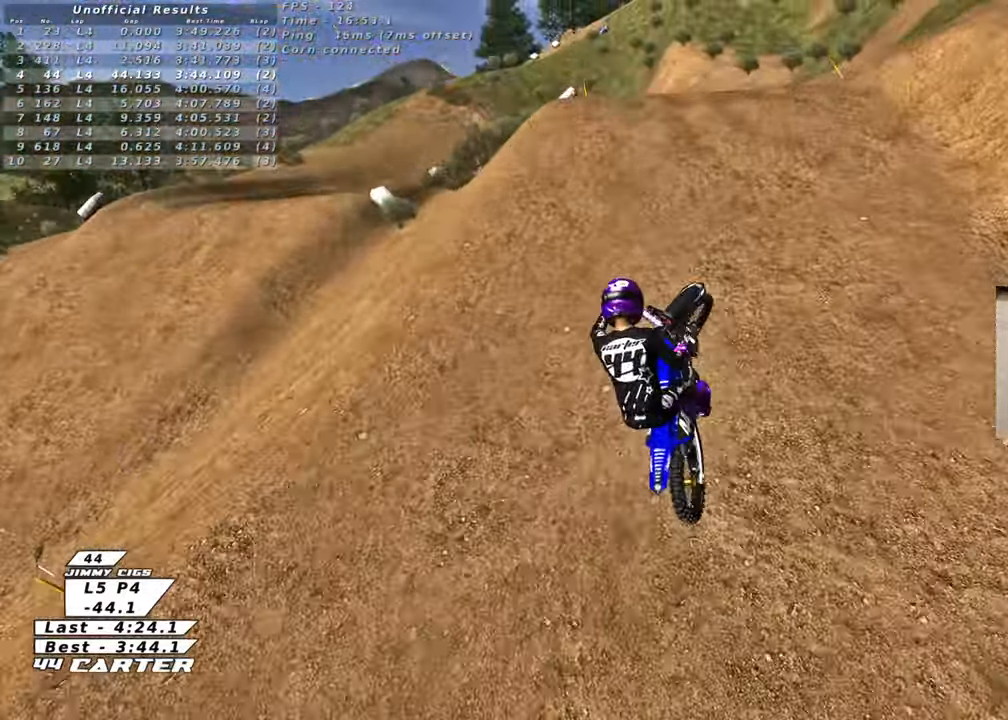
{"dt_ms": 500, "buttons": ["L1", "R1", "R2"], "left_stick": "center", "right_stick": "left", "events": [[133, "R3", "down"], [133, "left_stick", "right"], [200, "L1", "down"], [200, "left_stick", "up-right"], [217, "R1", "down"], [483, "left_stick", "center"], [500, "R3", "up"], [500, "right_stick", "left"]]}
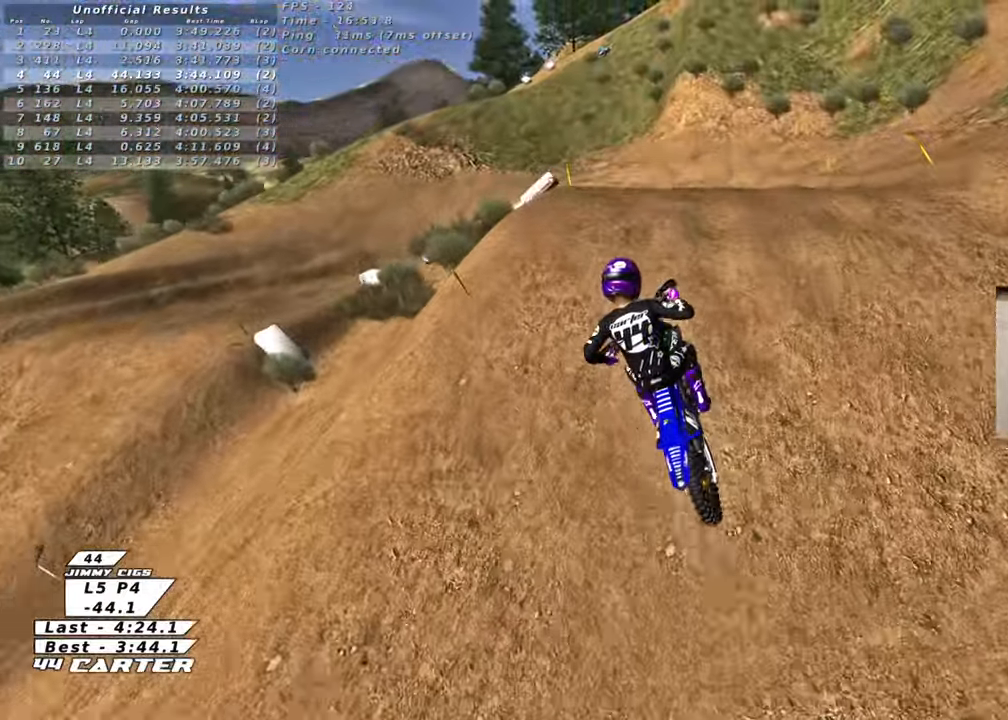
{"dt_ms": 500, "buttons": [], "left_stick": "down", "right_stick": "center", "events": [[67, "L1", "up"], [67, "R1", "up"], [67, "left_stick", "left"], [133, "right_stick", "center"], [167, "left_stick", "up-left"], [200, "R2", "up"], [300, "X", "down"], [350, "left_stick", "up"], [400, "X", "up"], [450, "left_stick", "center"], [500, "left_stick", "down"]]}
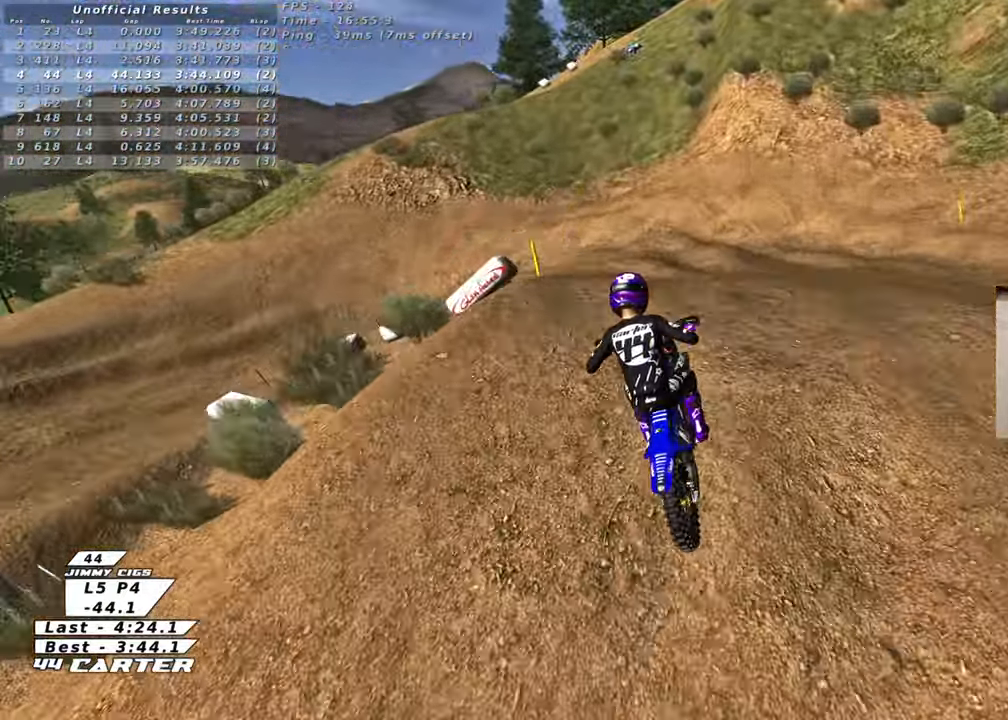
{"dt_ms": 500, "buttons": [], "left_stick": "left", "right_stick": "center", "events": [[117, "R2", "down"], [117, "left_stick", "down-left"], [217, "R2", "up"], [300, "X", "down"], [367, "left_stick", "left"], [417, "X", "up"]]}
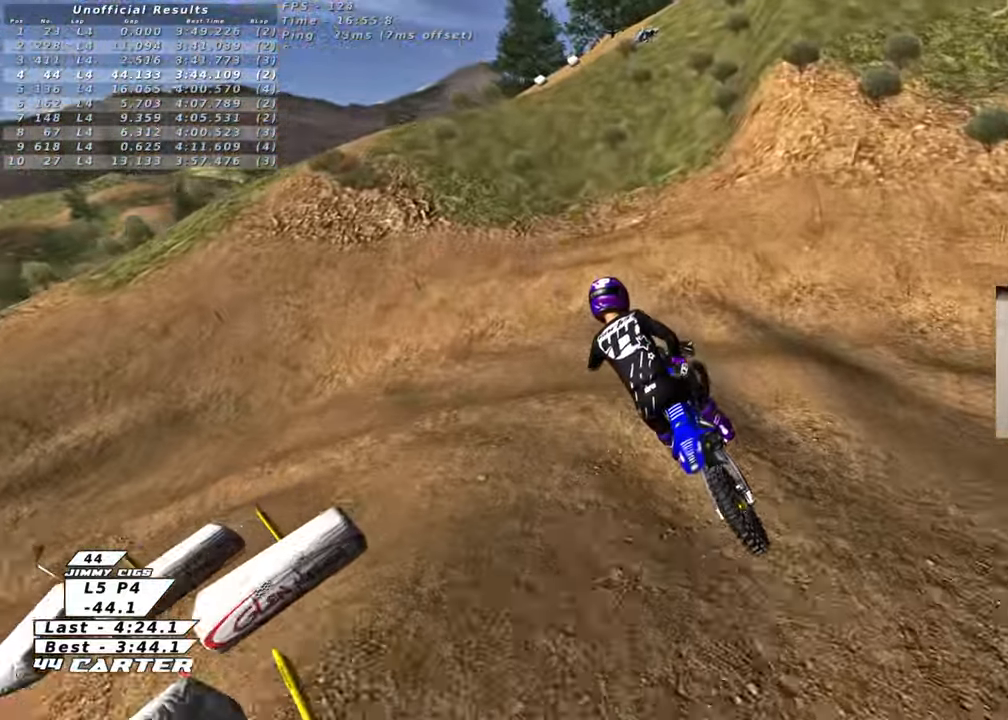
{"dt_ms": 500, "buttons": ["L2"], "left_stick": "left", "right_stick": "center", "events": [[17, "X", "down"], [67, "left_stick", "center"], [100, "X", "up"], [217, "X", "down"], [267, "X", "up"], [367, "L2", "down"], [367, "X", "down"], [433, "X", "up"], [433, "left_stick", "left"]]}
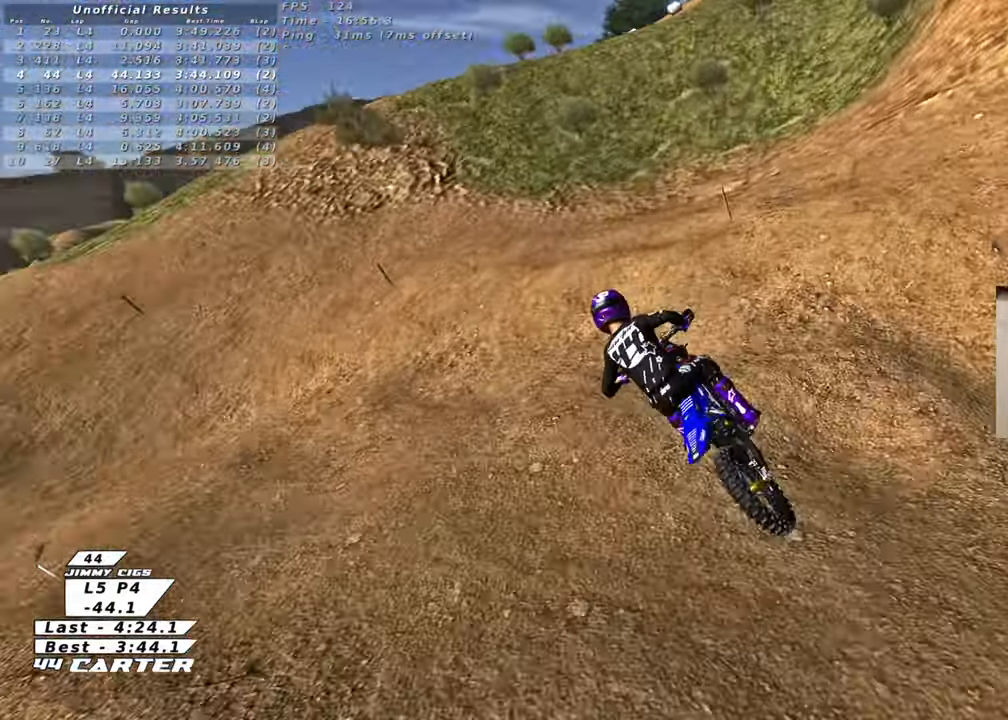
{"dt_ms": 500, "buttons": ["R2", "R3"], "left_stick": "up-left", "right_stick": "down-left", "events": [[167, "right_stick", "down-left"], [217, "R2", "down"], [233, "L2", "up"], [233, "R3", "down"], [267, "left_stick", "up-left"]]}
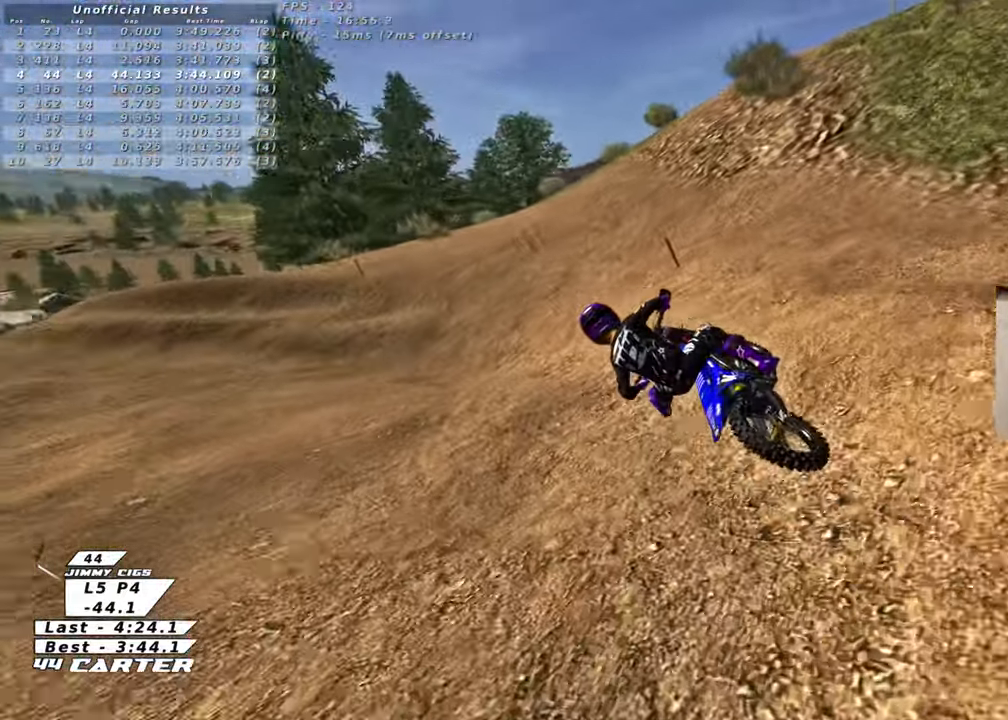
{"dt_ms": 500, "buttons": ["R2"], "left_stick": "center", "right_stick": "down-left", "events": [[450, "R3", "up"], [450, "left_stick", "center"]]}
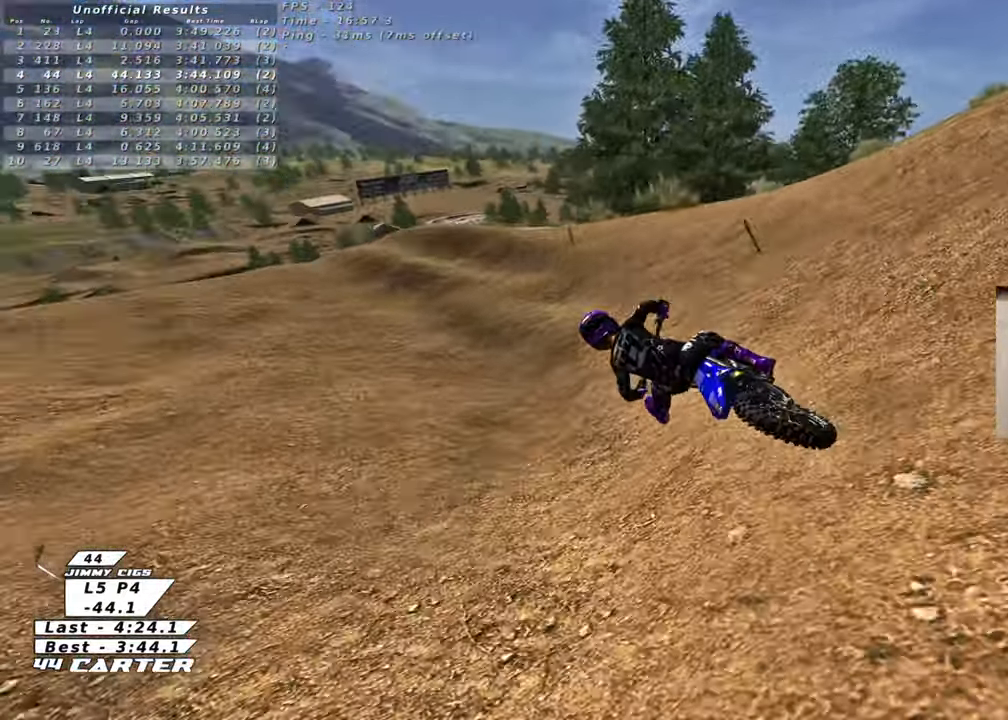
{"dt_ms": 500, "buttons": ["A", "R2"], "left_stick": "center", "right_stick": "center", "events": [[33, "right_stick", "center"], [100, "left_stick", "right"], [150, "left_stick", "center"], [217, "A", "down"], [317, "left_stick", "up-left"], [350, "A", "up"], [417, "left_stick", "center"], [433, "A", "down"]]}
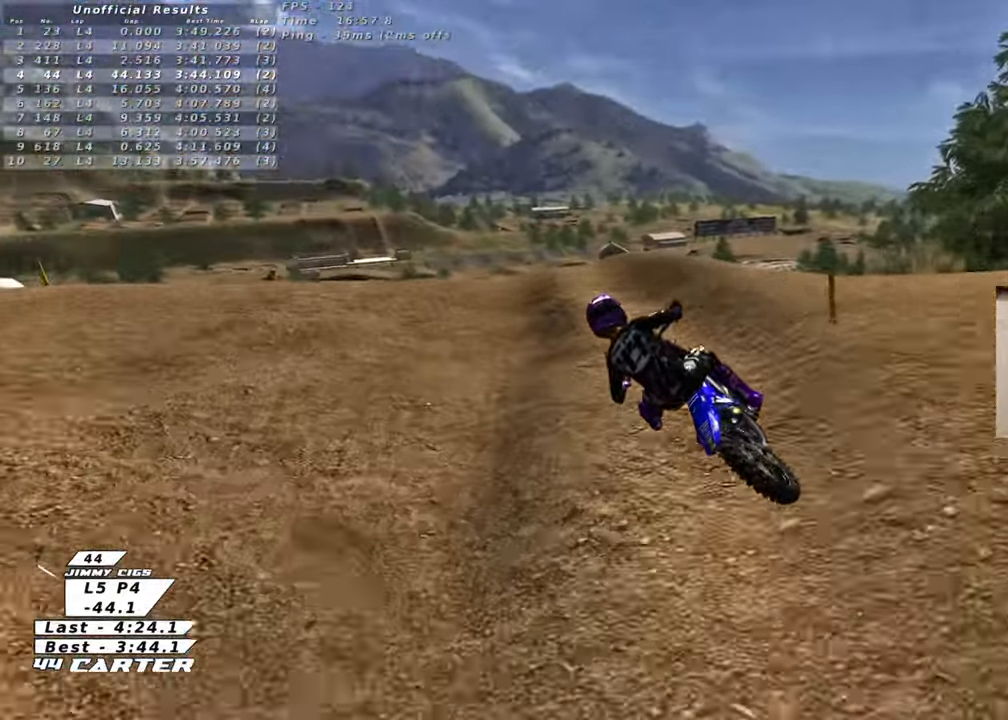
{"dt_ms": 500, "buttons": ["R2"], "left_stick": "down", "right_stick": "center", "events": [[50, "A", "up"], [100, "left_stick", "left"], [150, "A", "down"], [233, "A", "up"], [233, "R2", "up"], [283, "left_stick", "center"], [383, "left_stick", "down"], [467, "R2", "down"]]}
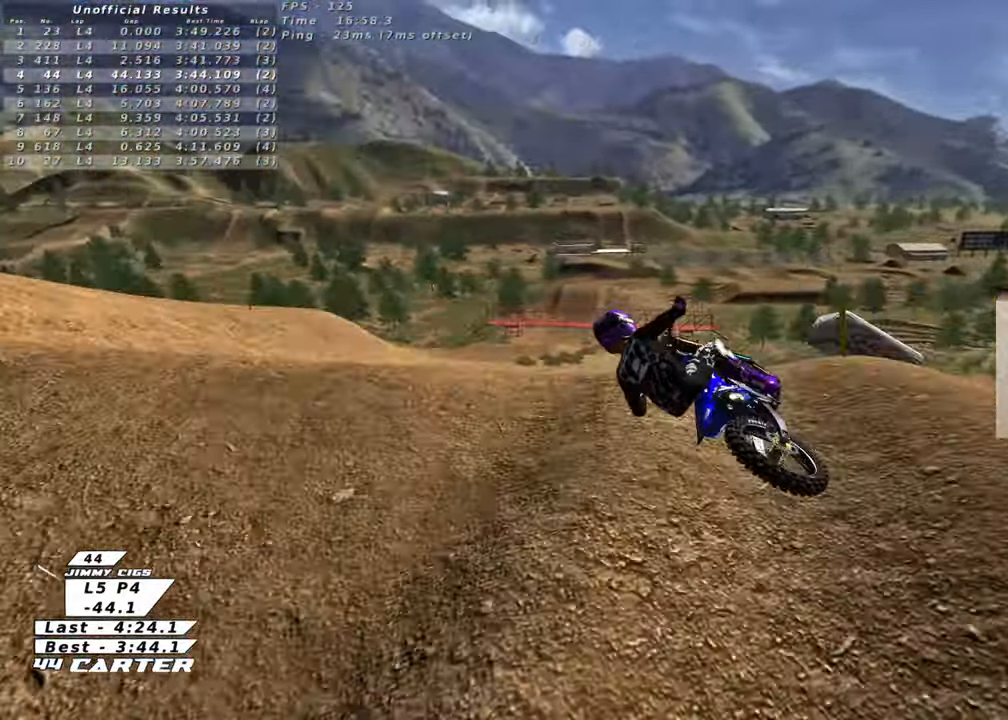
{"dt_ms": 500, "buttons": ["L1", "R2"], "left_stick": "right", "right_stick": "down-left", "events": [[100, "left_stick", "down-left"], [217, "A", "down"], [317, "A", "up"], [367, "L1", "down"], [433, "left_stick", "right"], [483, "right_stick", "down-left"]]}
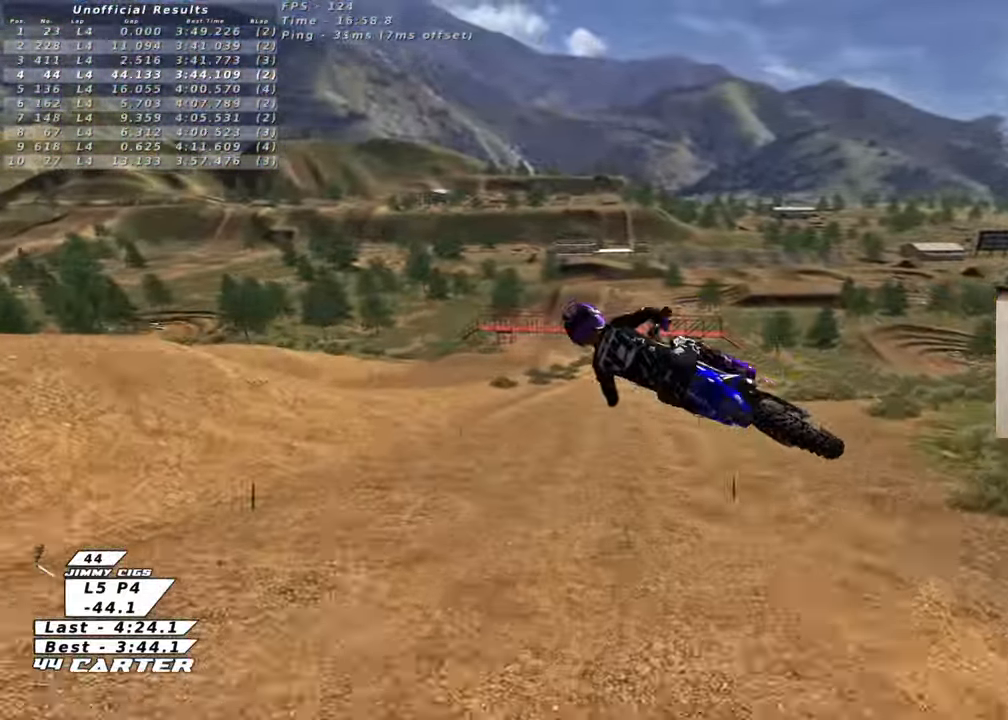
{"dt_ms": 500, "buttons": ["L1", "R1", "R2", "R3"], "left_stick": "down-right", "right_stick": "down-left", "events": [[50, "R1", "down"], [50, "R3", "down"], [300, "left_stick", "down-right"]]}
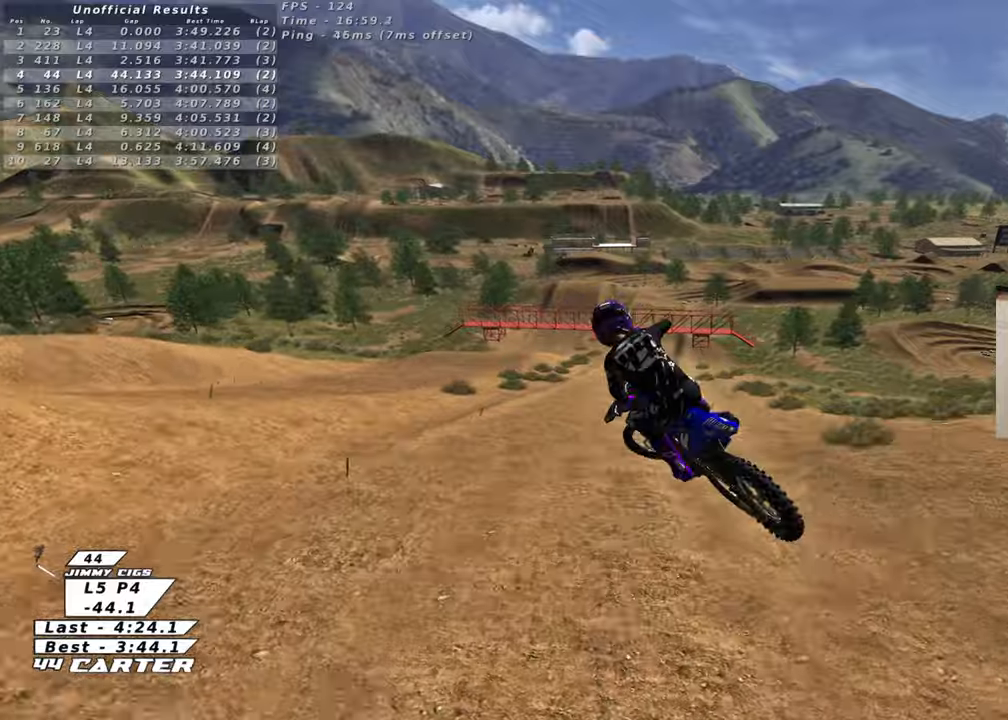
{"dt_ms": 500, "buttons": ["R2"], "left_stick": "center", "right_stick": "center", "events": [[17, "L1", "up"], [33, "R1", "up"], [33, "R3", "up"], [100, "right_stick", "center"], [200, "left_stick", "down-left"], [233, "X", "down"], [300, "left_stick", "up-left"], [350, "X", "up"], [500, "left_stick", "center"]]}
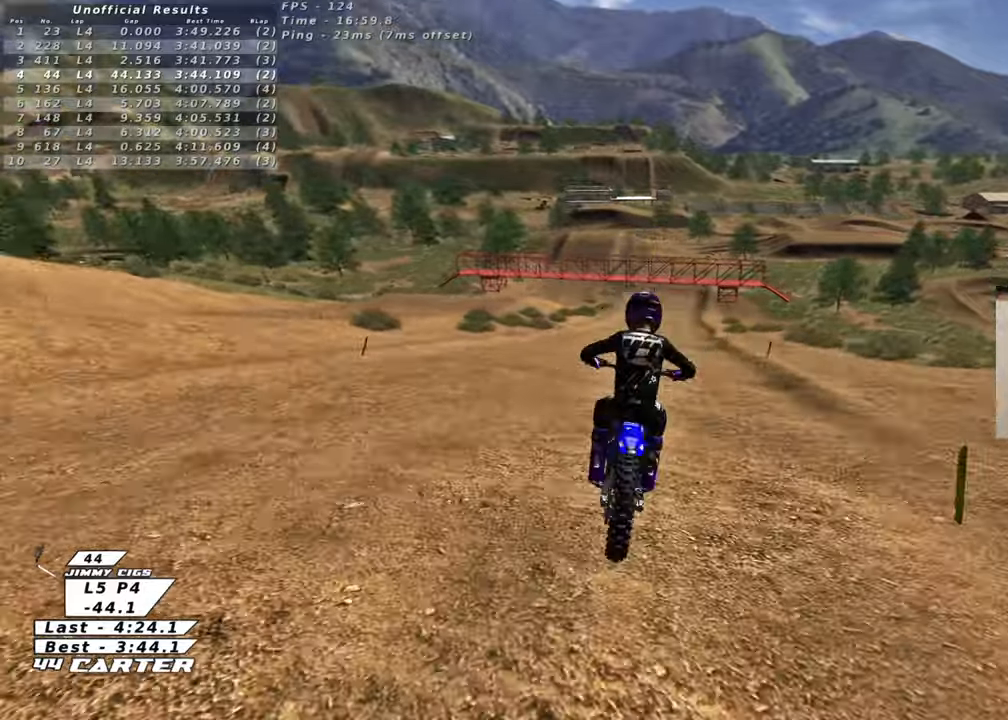
{"dt_ms": 500, "buttons": ["A", "R2"], "left_stick": "up", "right_stick": "center", "events": [[33, "left_stick", "down"], [167, "A", "down"], [283, "left_stick", "center"], [300, "A", "up"], [367, "left_stick", "up"], [400, "A", "down"]]}
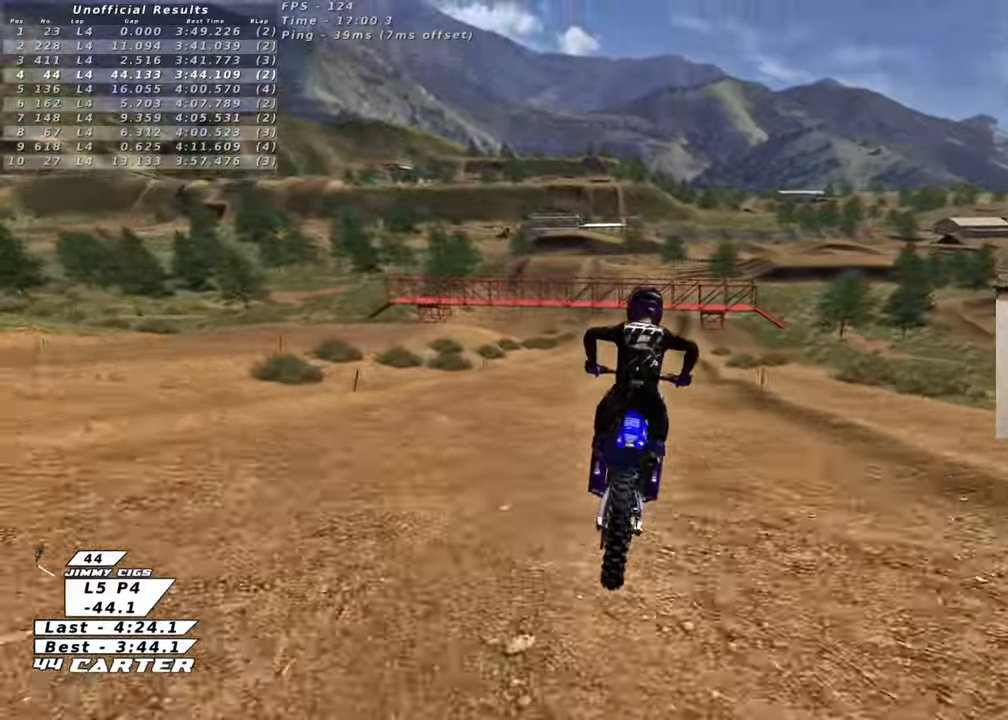
{"dt_ms": 500, "buttons": ["A", "R2"], "left_stick": "down", "right_stick": "center", "events": [[33, "A", "up"], [133, "A", "down"], [250, "A", "up"], [400, "left_stick", "down"], [483, "A", "down"]]}
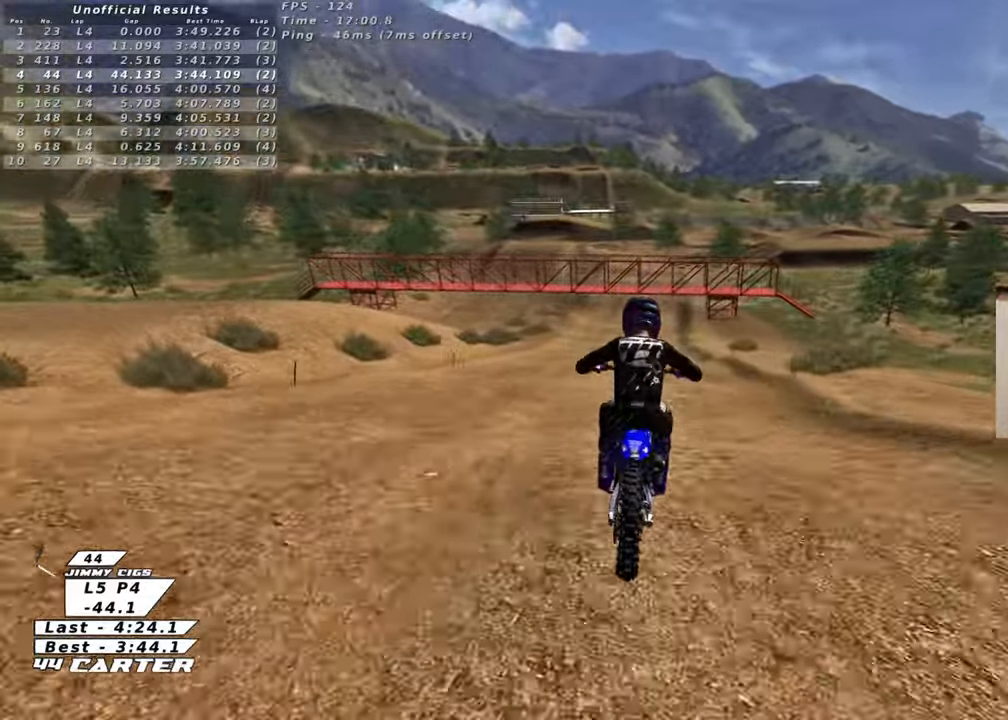
{"dt_ms": 500, "buttons": [], "left_stick": "down", "right_stick": "center", "events": [[67, "left_stick", "center"], [100, "A", "up"], [150, "R2", "up"], [333, "X", "down"], [417, "X", "up"], [417, "left_stick", "down"]]}
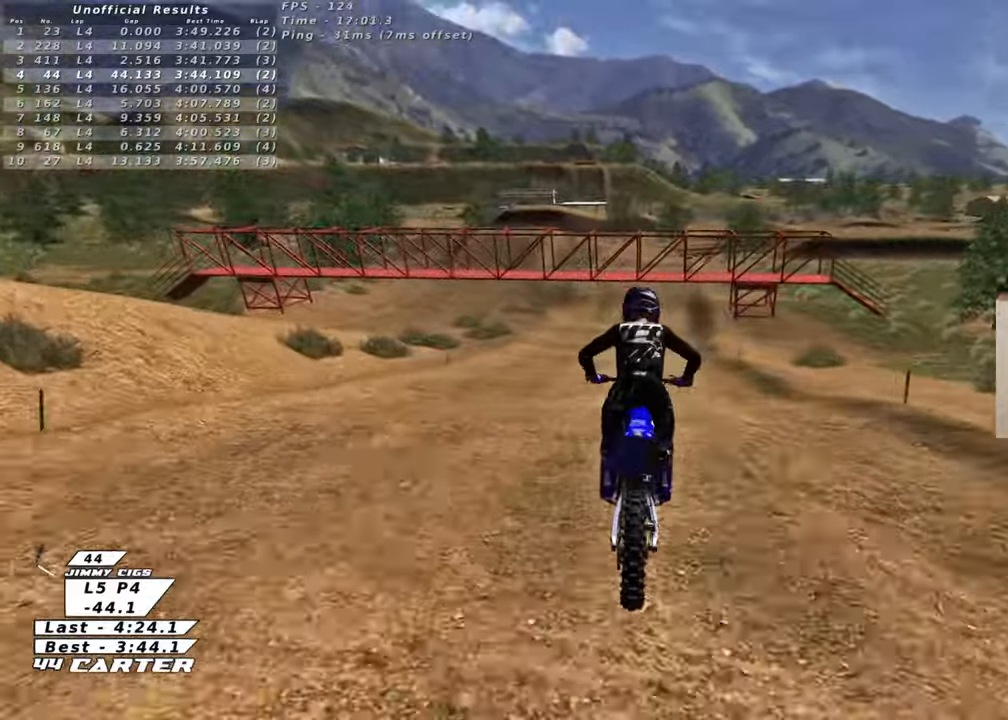
{"dt_ms": 500, "buttons": ["X"], "left_stick": "down", "right_stick": "center", "events": [[17, "X", "down"], [117, "R2", "down"], [117, "X", "up"], [200, "left_stick", "center"], [267, "R2", "up"], [483, "left_stick", "down"], [500, "X", "down"]]}
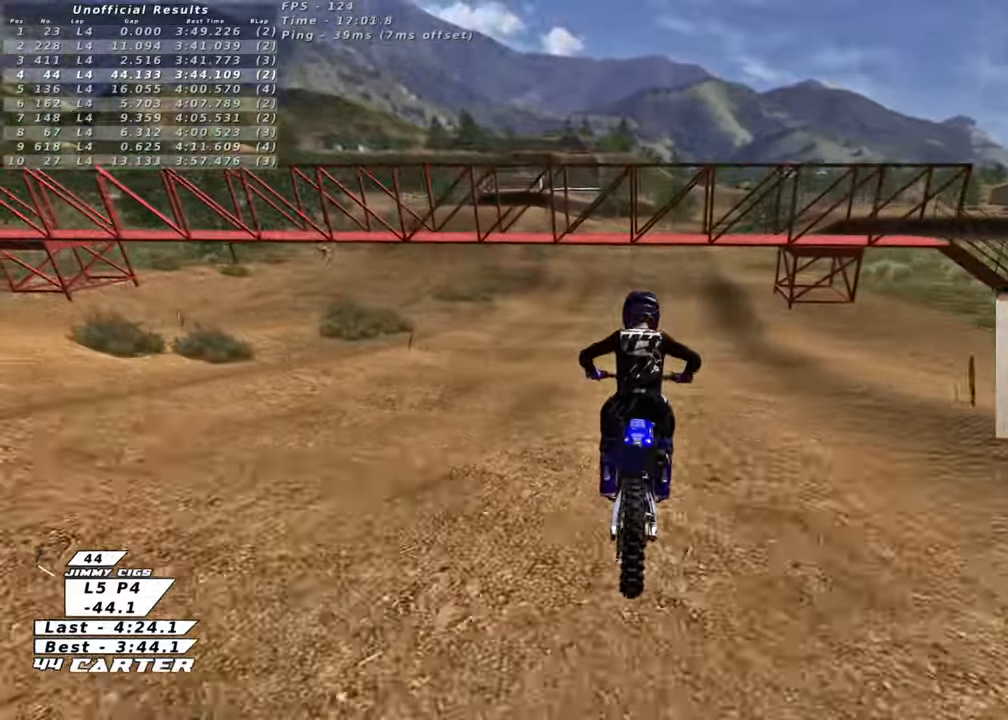
{"dt_ms": 1000, "buttons": [], "left_stick": "center", "right_stick": "center"}
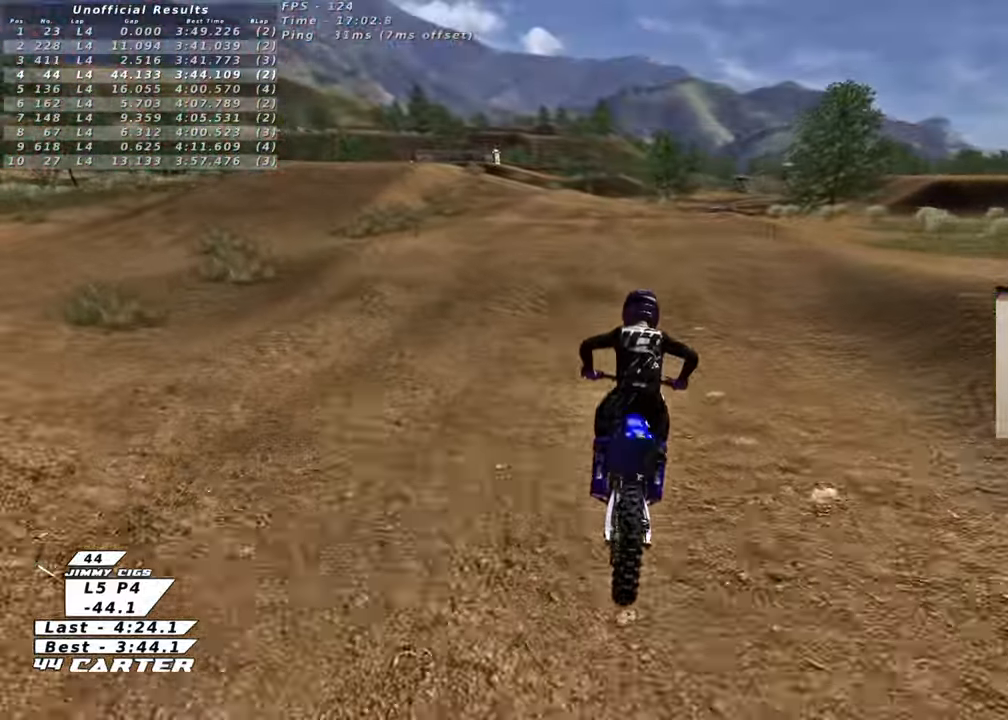
{"dt_ms": 500, "buttons": ["A", "R2"], "left_stick": "right", "right_stick": "center", "events": [[117, "left_stick", "up"], [167, "R2", "down"], [167, "left_stick", "center"], [217, "left_stick", "down"], [250, "A", "down"], [367, "A", "up"], [367, "left_stick", "right"], [433, "A", "down"]]}
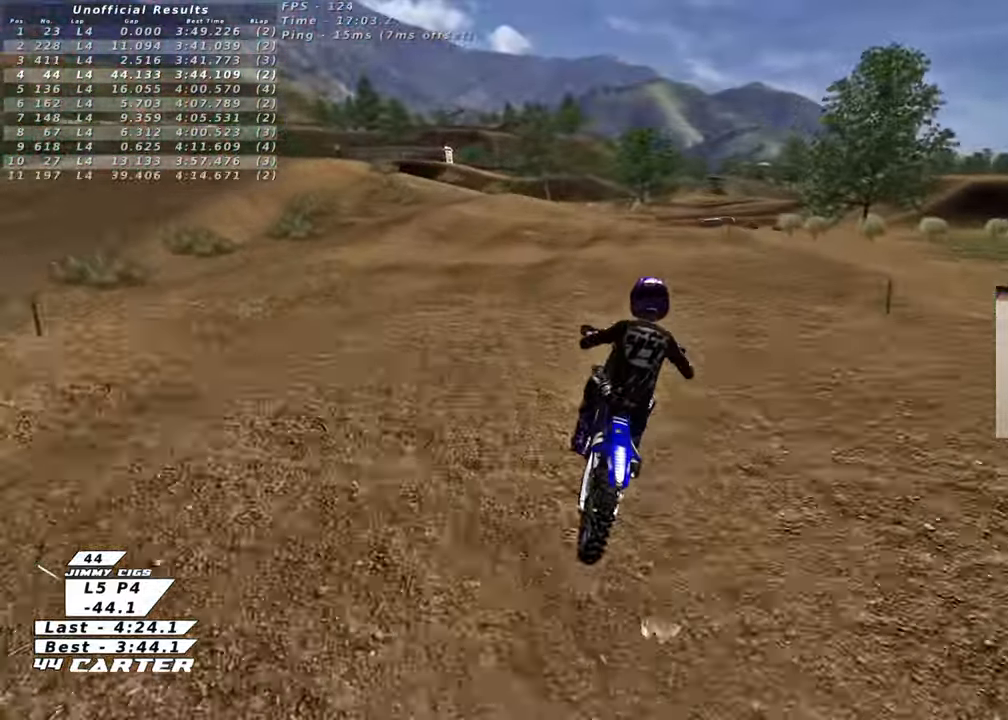
{"dt_ms": 500, "buttons": [], "left_stick": "center", "right_stick": "center", "events": [[50, "A", "up"], [100, "R2", "up"], [150, "left_stick", "center"], [233, "left_stick", "up-left"], [383, "X", "down"], [417, "left_stick", "center"], [467, "X", "up"]]}
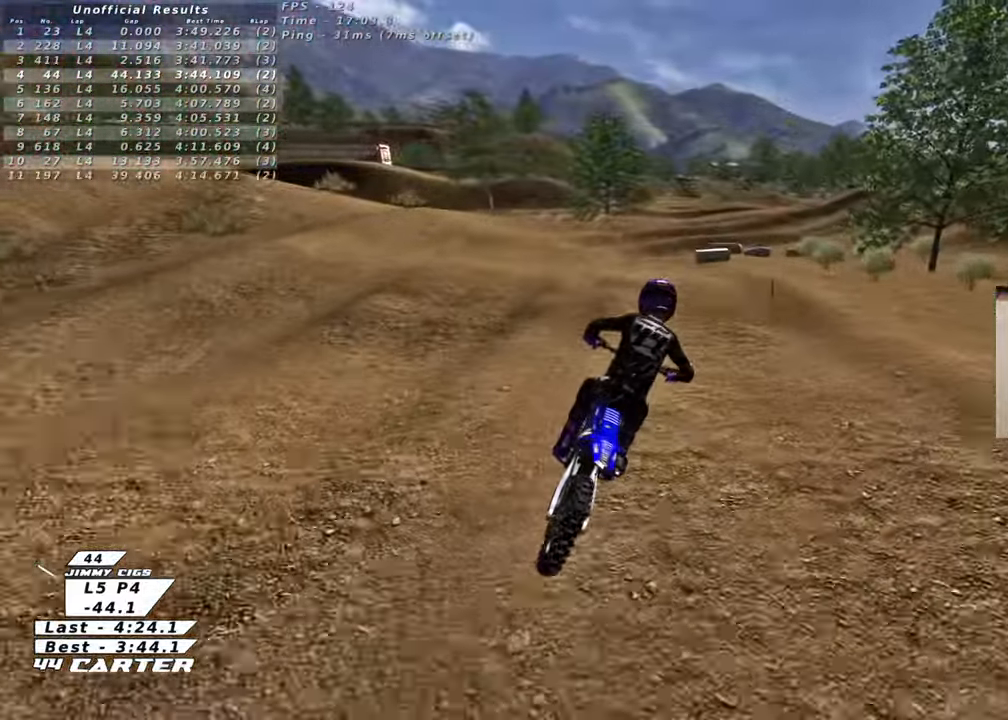
{"dt_ms": 500, "buttons": ["R2"], "left_stick": "down-right", "right_stick": "center", "events": [[167, "R2", "down"], [217, "left_stick", "up"], [317, "left_stick", "down-right"]]}
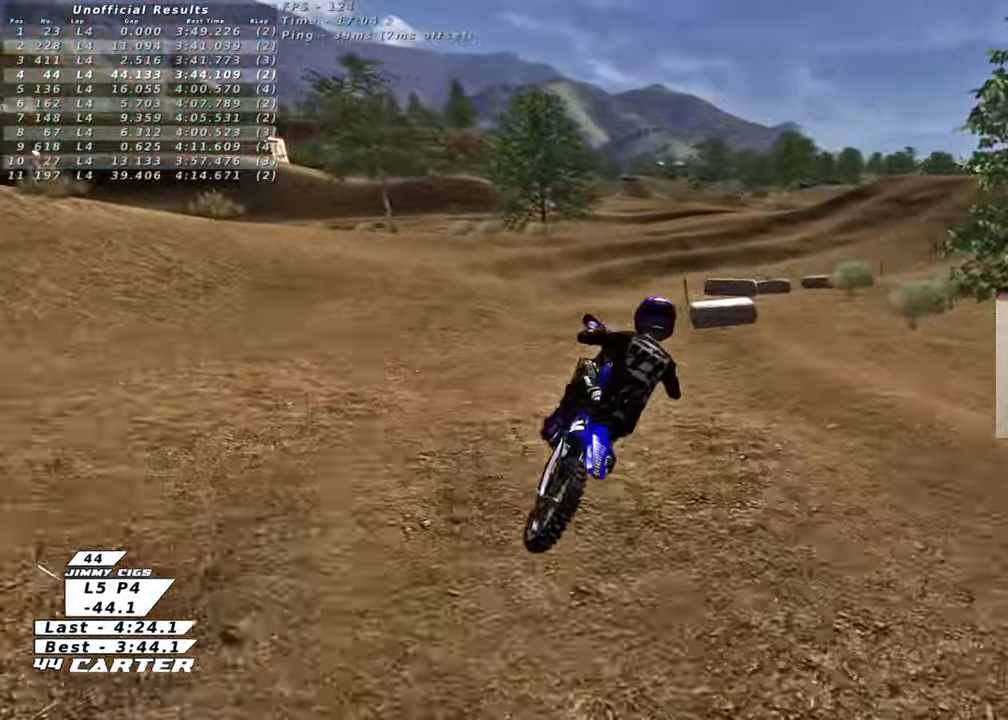
{"dt_ms": 500, "buttons": ["R2"], "left_stick": "up", "right_stick": "center", "events": [[33, "R2", "up"], [33, "left_stick", "up-right"], [167, "left_stick", "up-left"], [217, "R2", "down"], [417, "left_stick", "up"]]}